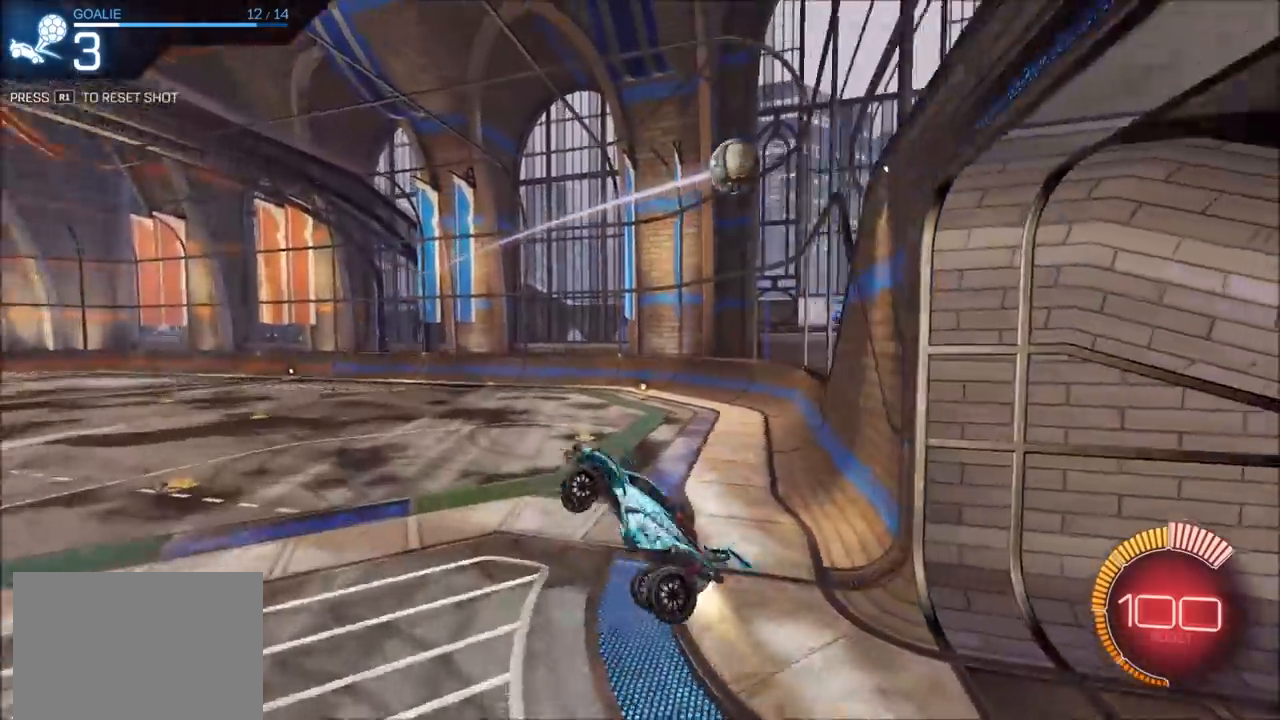
Gameplay with a controller (PlayStation layout); each line is a JSON object with the inputs held at the frame after it. "events" lists button and stick changes between this image and that frame as [ms after this image, input, new state], when the widget could be followed in between. Not read: R3.
{"buttons": ["CIRCLE", "L1", "R2"], "left_stick": "up-right", "right_stick": "center", "events": [[100, "L1", "down"], [133, "left_stick", "right"], [267, "SQUARE", "up"], [300, "CROSS", "up"], [317, "CIRCLE", "up"], [433, "left_stick", "up-right"], [467, "CIRCLE", "down"]]}
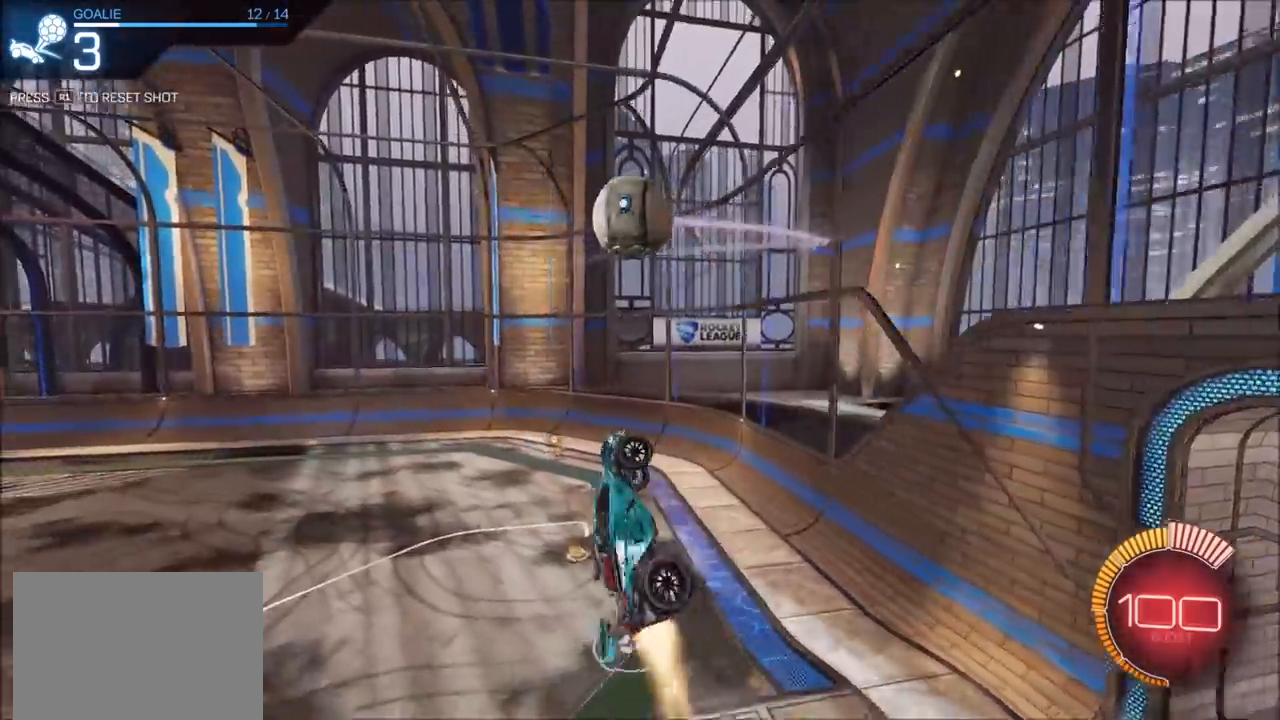
{"buttons": ["CROSS", "CIRCLE", "SQUARE", "R2"], "left_stick": "up", "right_stick": "center", "events": [[67, "L1", "up"], [67, "left_stick", "up-left"], [150, "CROSS", "down"], [217, "SQUARE", "down"], [233, "left_stick", "left"], [383, "left_stick", "up-left"], [483, "left_stick", "up"]]}
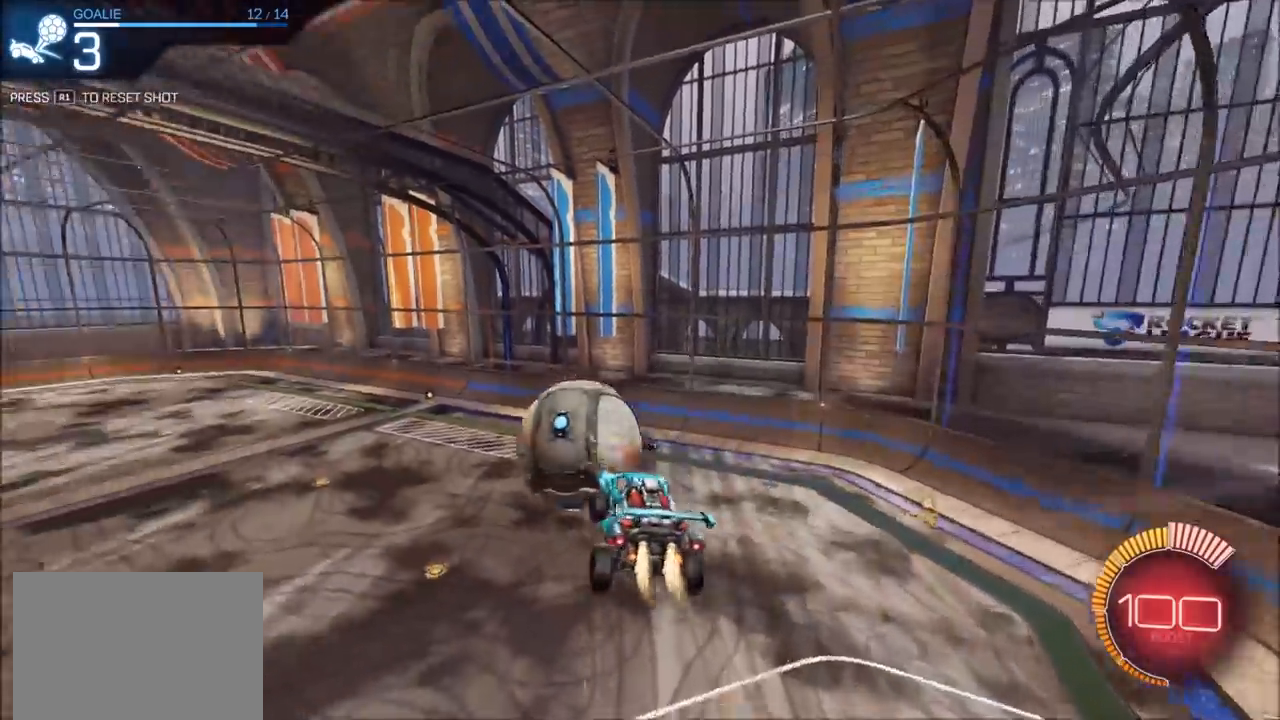
{"buttons": ["L2"], "left_stick": "center", "right_stick": "center", "events": [[233, "CIRCLE", "up"], [233, "CROSS", "up"], [233, "R2", "up"], [233, "SQUARE", "up"], [283, "left_stick", "center"], [333, "R1", "down"], [417, "R1", "up"], [433, "L2", "down"]]}
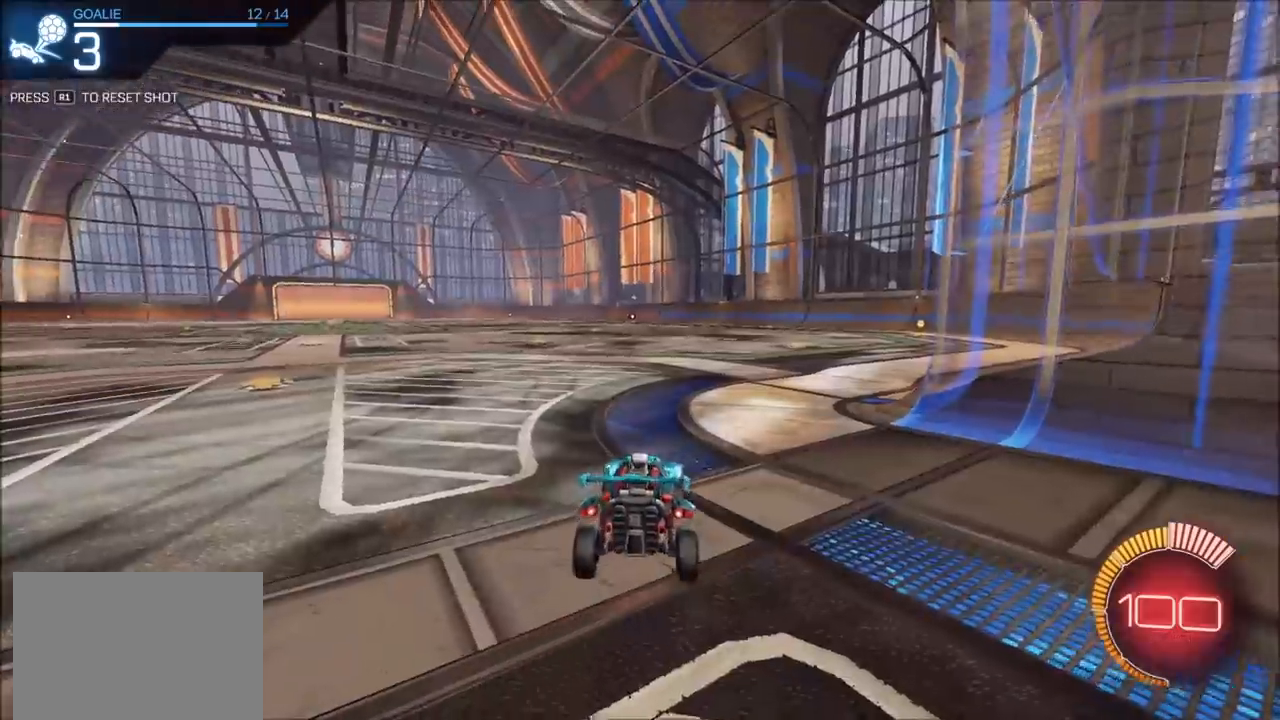
{"buttons": ["L2"], "left_stick": "center", "right_stick": "center", "events": []}
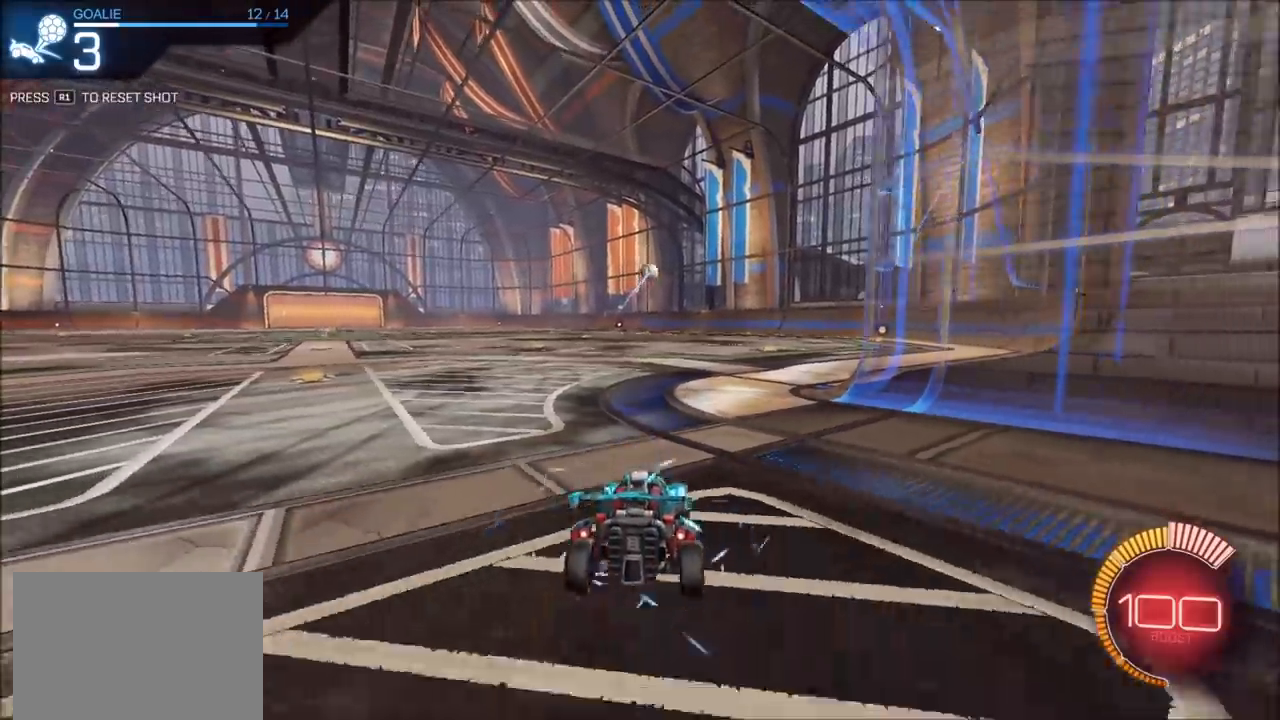
{"buttons": ["CIRCLE", "R2"], "left_stick": "center", "right_stick": "center", "events": [[33, "R2", "down"], [67, "CIRCLE", "down"], [67, "L2", "up"], [250, "left_stick", "left"], [400, "left_stick", "center"]]}
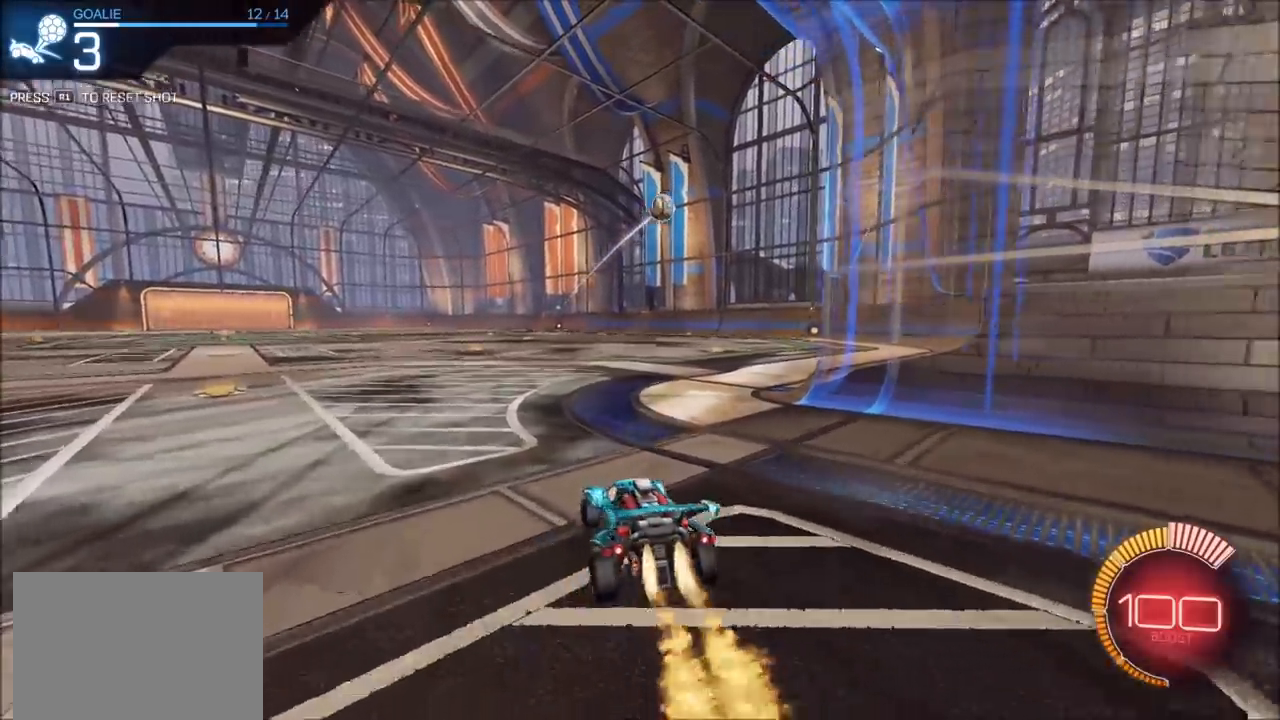
{"buttons": ["CROSS", "CIRCLE", "R2"], "left_stick": "down-right", "right_stick": "center", "events": [[117, "left_stick", "down"], [133, "CROSS", "down"], [300, "CROSS", "up"], [300, "left_stick", "center"], [350, "CROSS", "down"], [383, "left_stick", "down-right"]]}
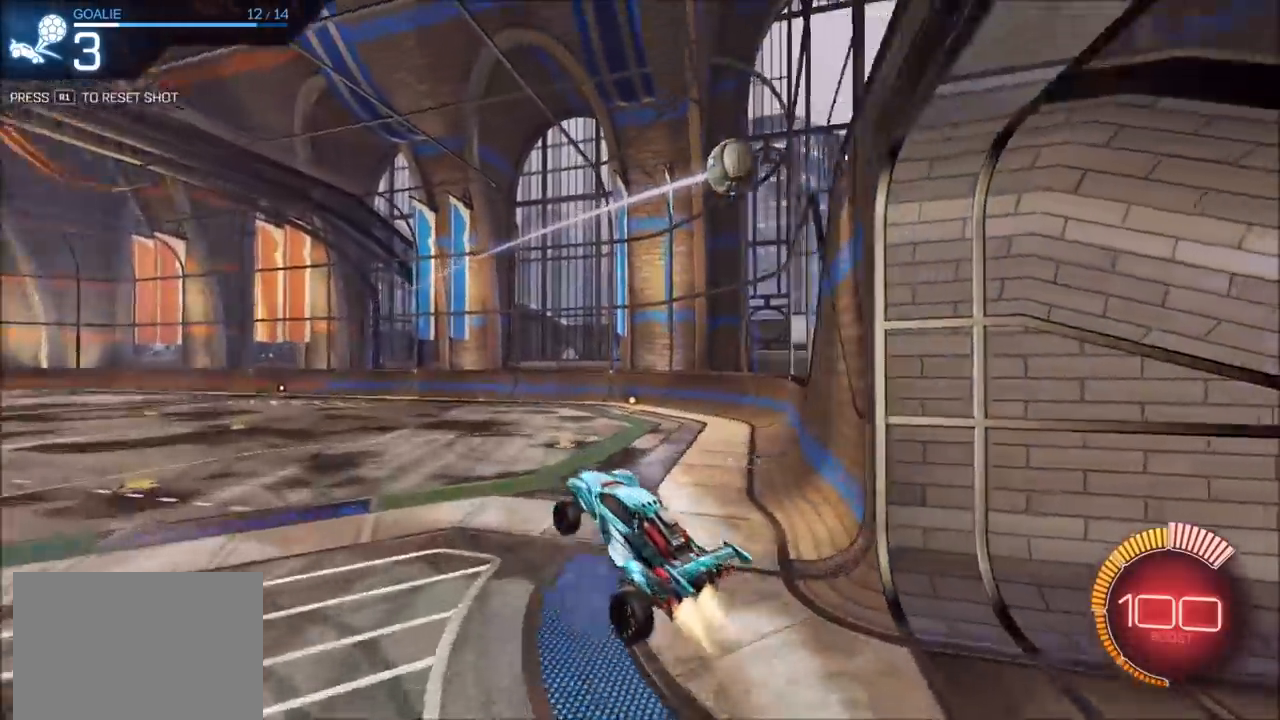
{"buttons": ["CIRCLE", "R2"], "left_stick": "left", "right_stick": "center", "events": [[33, "L1", "down"], [33, "left_stick", "down-left"], [83, "CROSS", "up"], [150, "left_stick", "up-left"], [250, "L1", "up"], [250, "left_stick", "up"], [300, "CIRCLE", "up"], [350, "CIRCLE", "down"], [417, "left_stick", "left"]]}
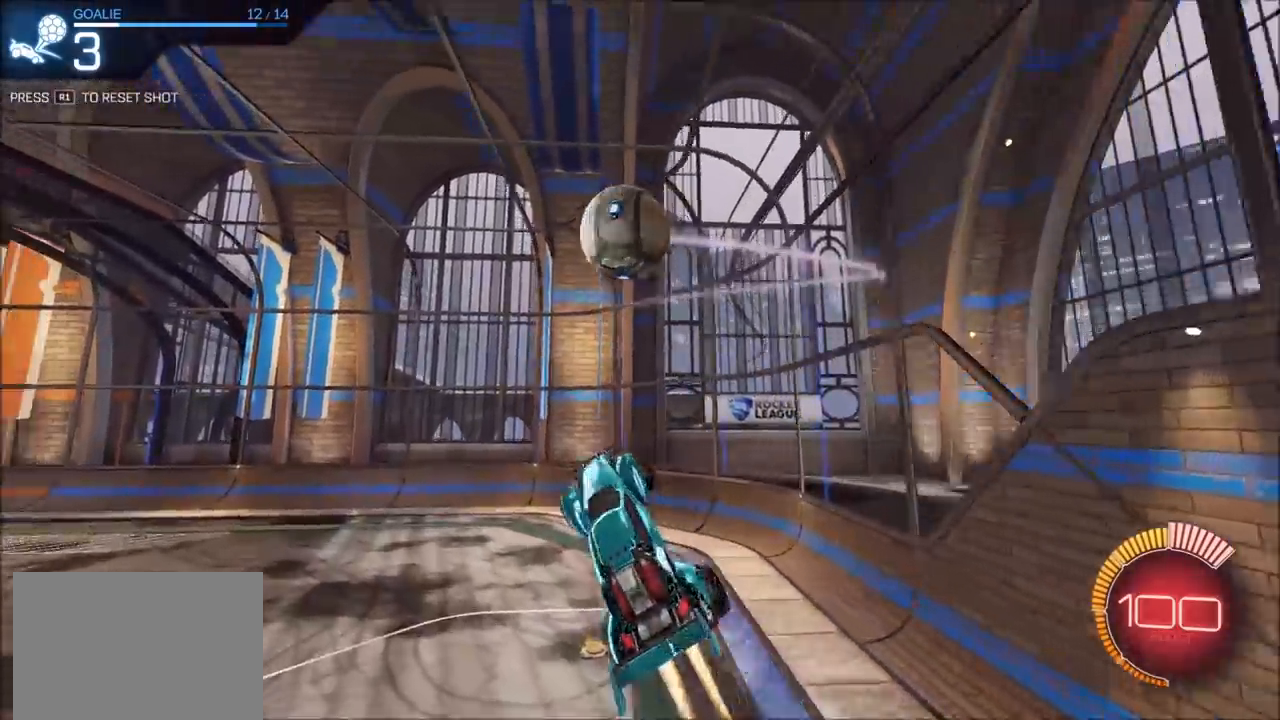
{"buttons": ["CIRCLE", "L1", "R2"], "left_stick": "up-left", "right_stick": "center", "events": [[317, "TRIANGLE", "down"], [433, "TRIANGLE", "up"], [433, "left_stick", "up-left"], [450, "L1", "down"]]}
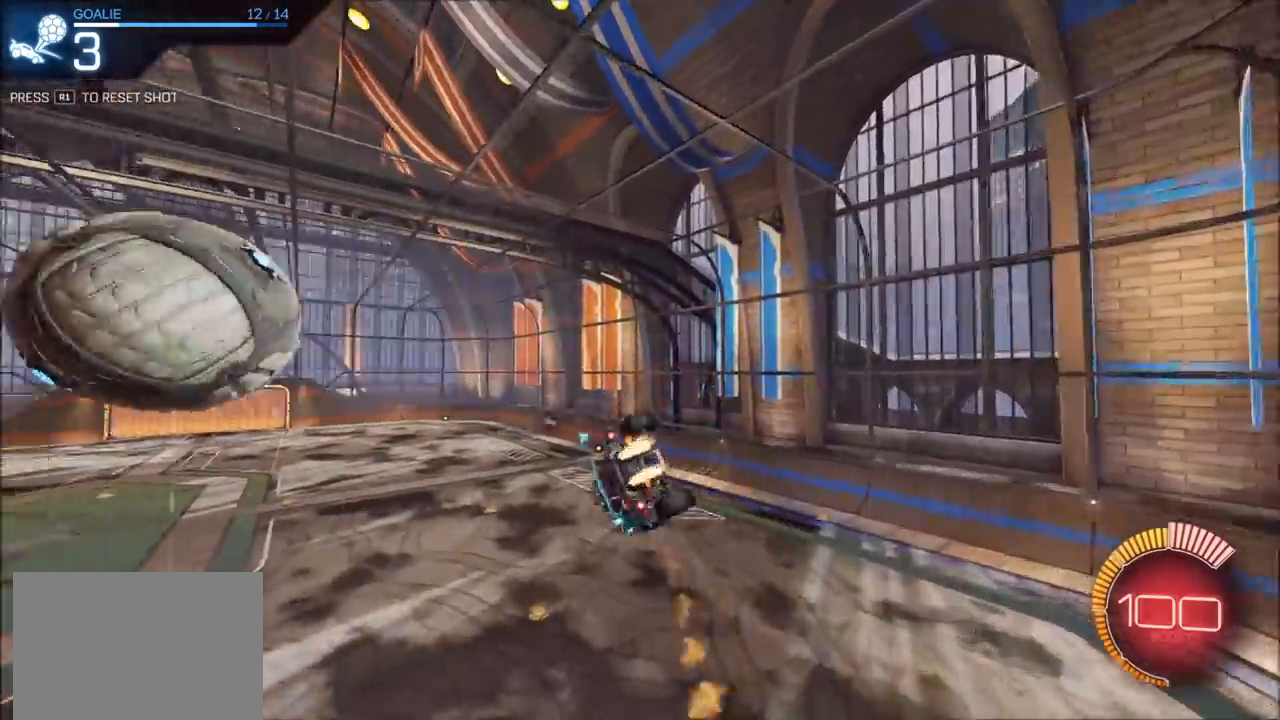
{"buttons": ["CIRCLE", "L1", "R2"], "left_stick": "left", "right_stick": "center", "events": [[100, "TRIANGLE", "down"], [100, "left_stick", "left"], [200, "TRIANGLE", "up"]]}
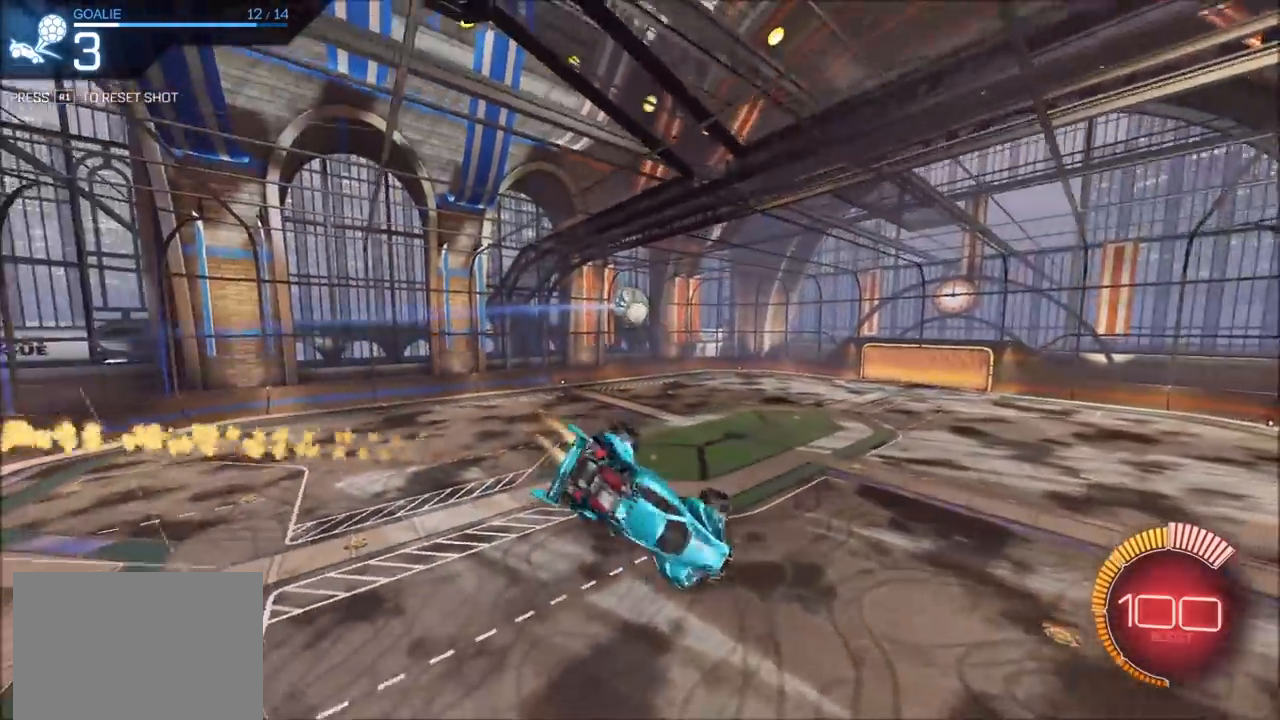
{"buttons": [], "left_stick": "center", "right_stick": "up-right", "events": [[67, "L1", "up"], [83, "left_stick", "center"], [100, "CIRCLE", "up"], [267, "R2", "up"], [350, "right_stick", "left"], [450, "right_stick", "up-right"]]}
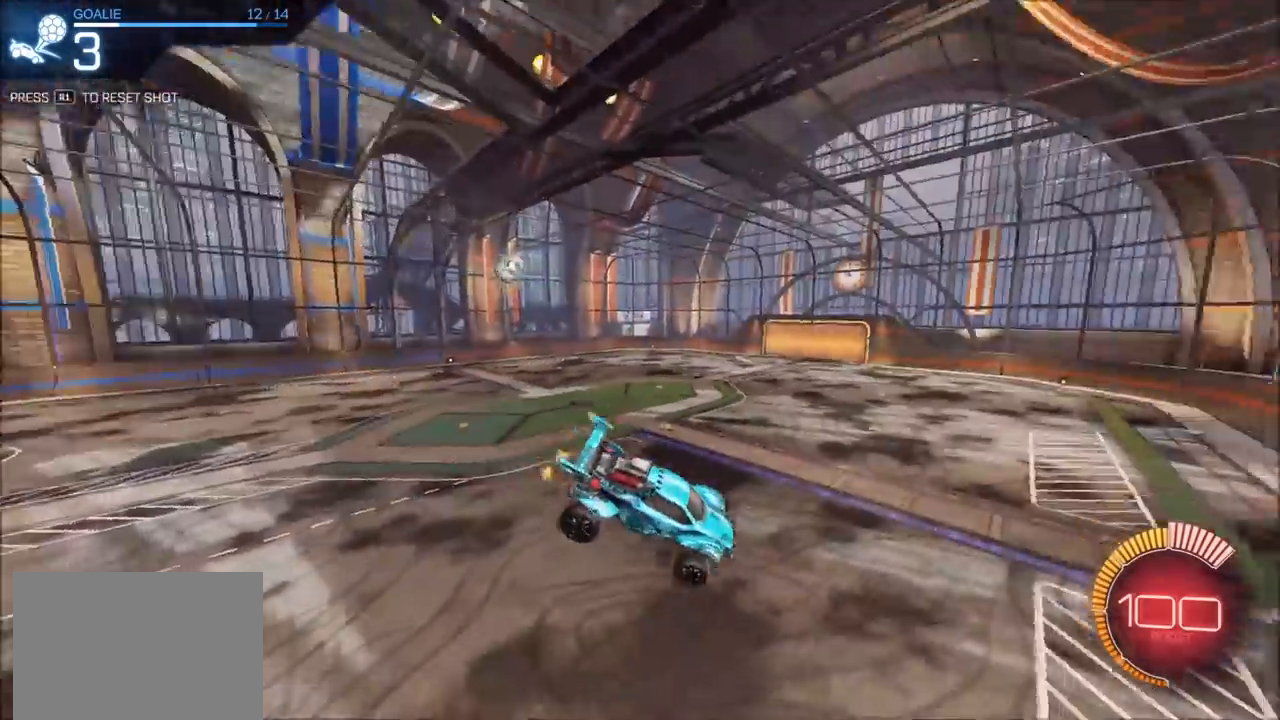
{"buttons": [], "left_stick": "center", "right_stick": "center", "events": [[33, "right_stick", "down-right"], [117, "right_stick", "up-left"], [183, "right_stick", "center"], [250, "left_stick", "down-left"], [300, "L1", "down"], [433, "L1", "up"], [500, "left_stick", "center"]]}
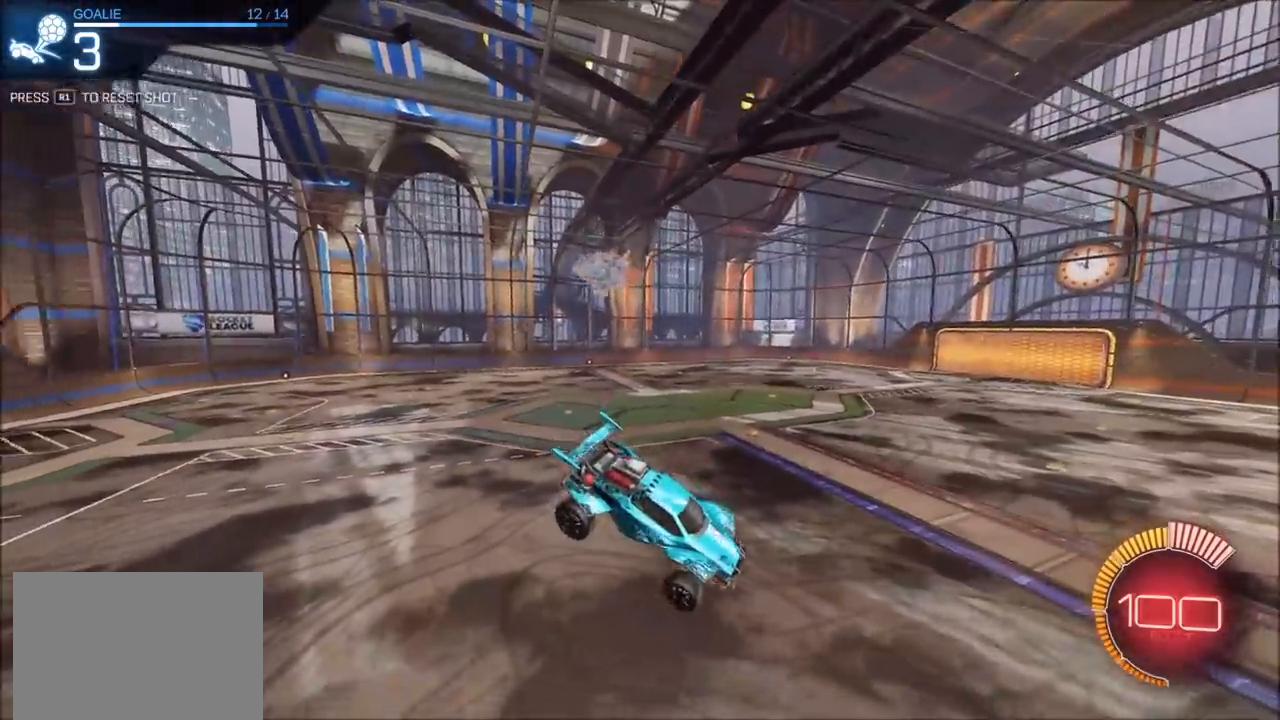
{"buttons": [], "left_stick": "center", "right_stick": "center", "events": [[200, "left_stick", "down-left"], [350, "left_stick", "center"]]}
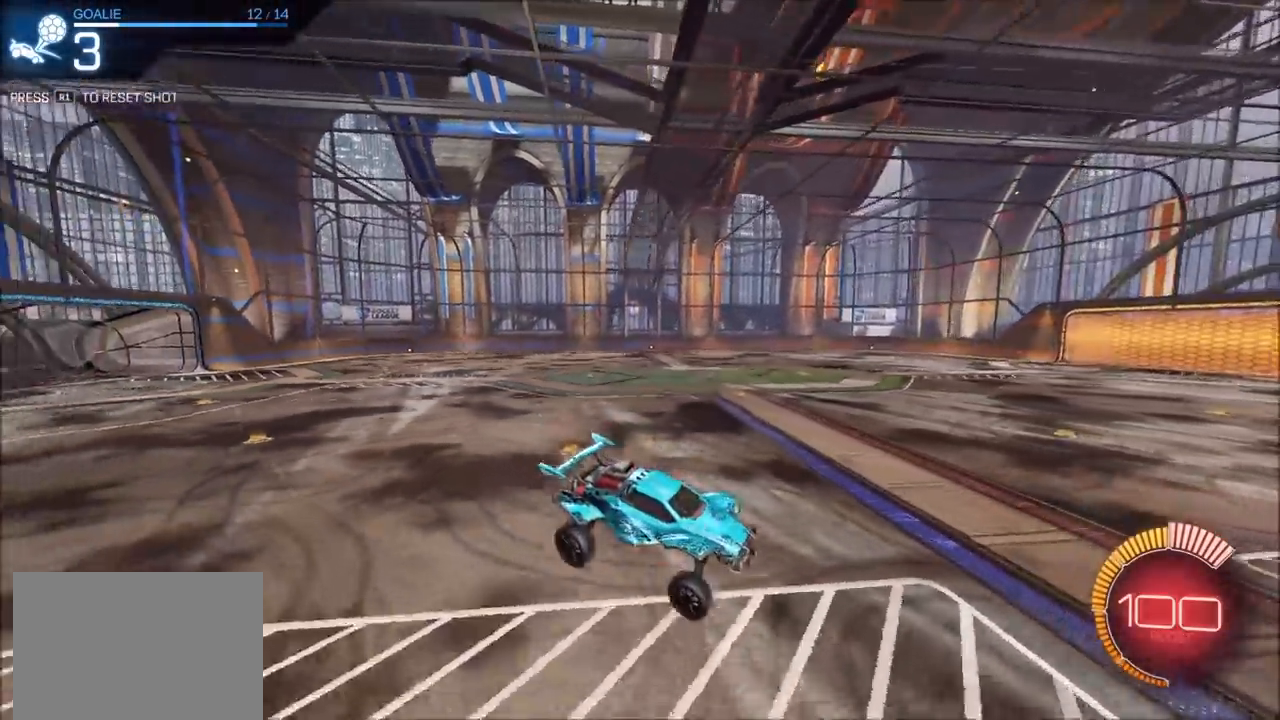
{"buttons": ["CIRCLE", "R2"], "left_stick": "left", "right_stick": "center", "events": [[167, "R2", "down"], [167, "left_stick", "left"], [250, "CIRCLE", "down"], [250, "L1", "down"], [300, "L1", "up"]]}
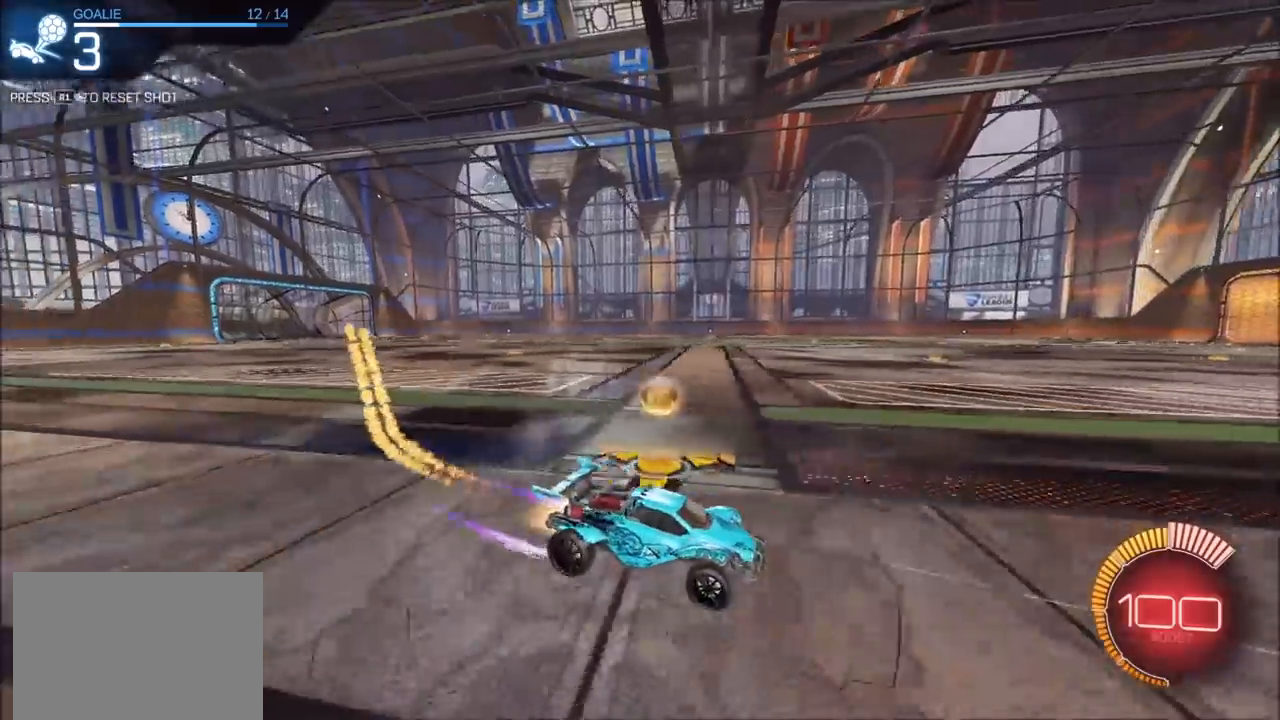
{"buttons": ["CIRCLE", "R2"], "left_stick": "down", "right_stick": "center", "events": [[83, "CROSS", "down"], [133, "left_stick", "up-right"], [150, "CROSS", "up"], [150, "L1", "down"], [217, "CROSS", "down"], [233, "L1", "up"], [267, "left_stick", "down"], [417, "CROSS", "up"]]}
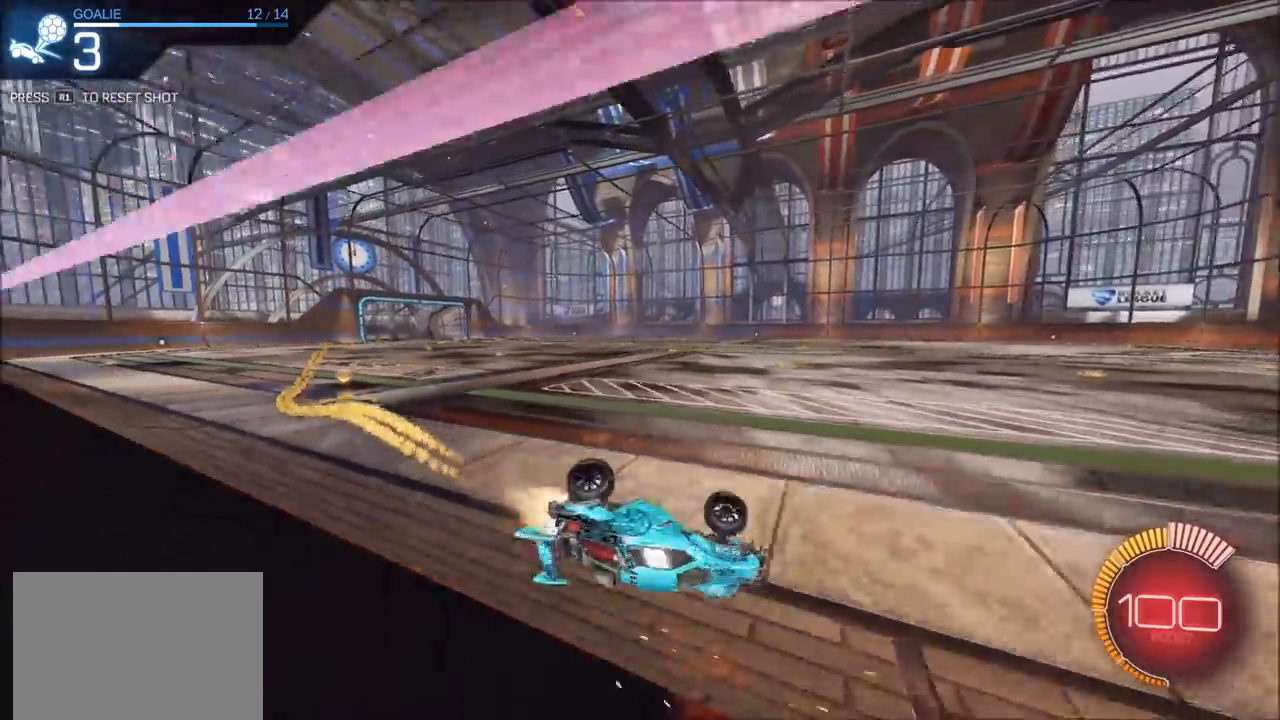
{"buttons": [], "left_stick": "center", "right_stick": "center", "events": [[83, "left_stick", "down-right"], [250, "L1", "down"], [317, "CIRCLE", "up"], [333, "R2", "up"], [450, "L1", "up"], [483, "left_stick", "center"]]}
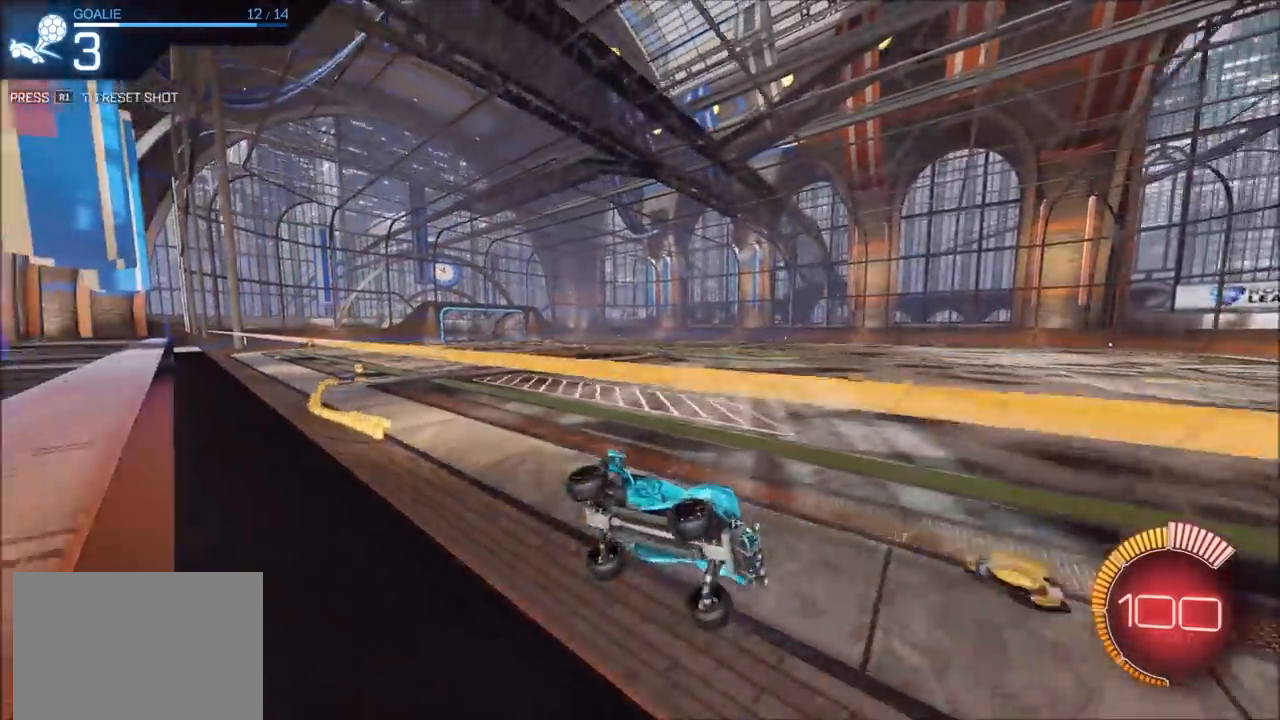
{"buttons": [], "left_stick": "center", "right_stick": "center", "events": []}
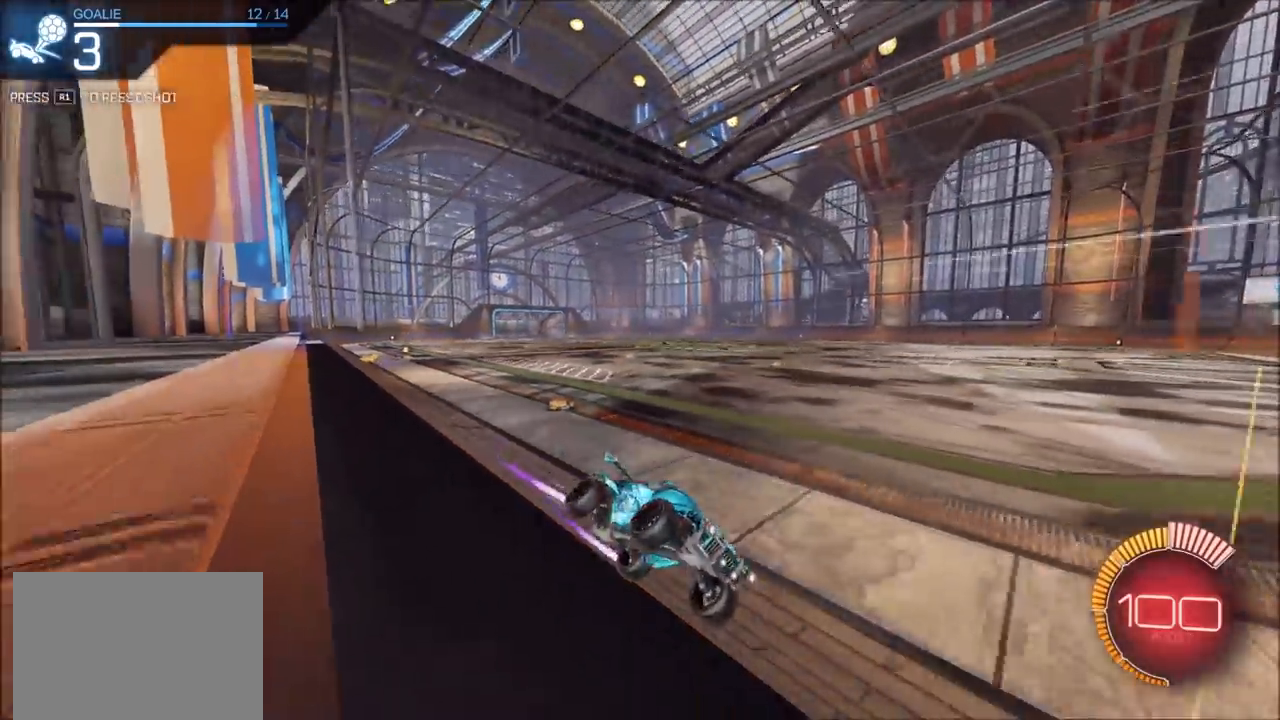
{"buttons": [], "left_stick": "center", "right_stick": "center", "events": []}
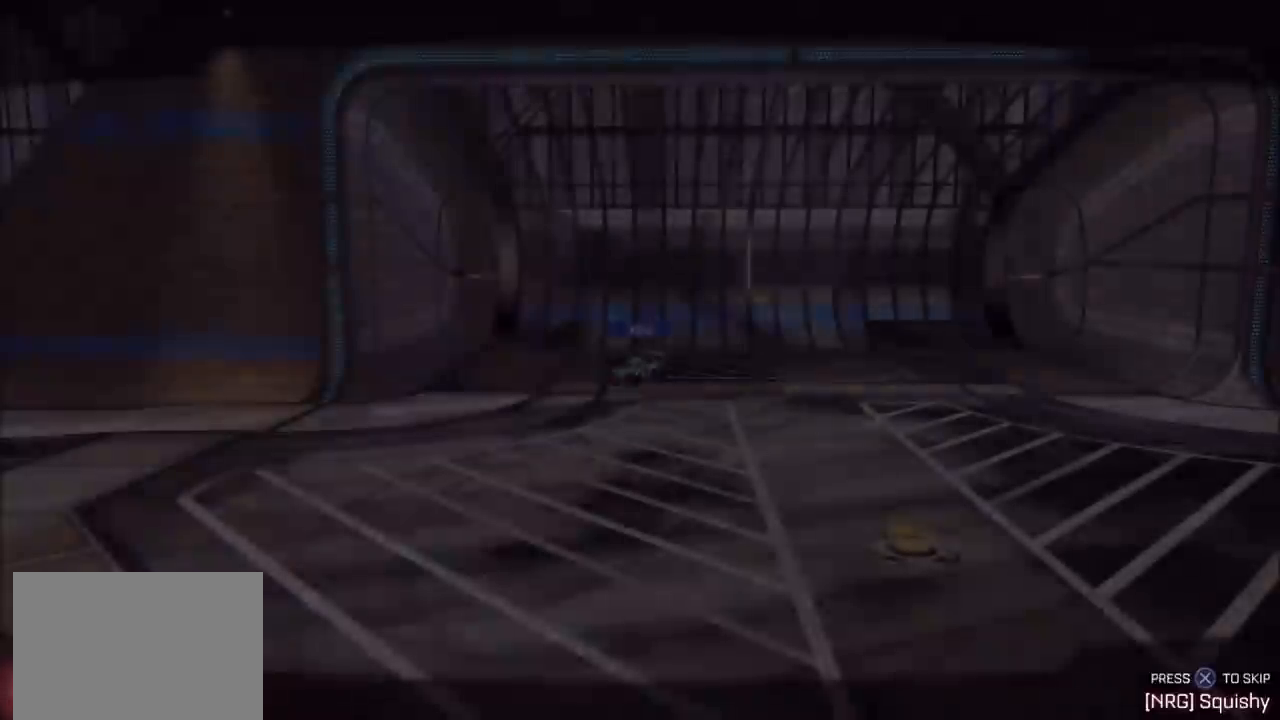
{"buttons": [], "left_stick": "center", "right_stick": "center", "events": []}
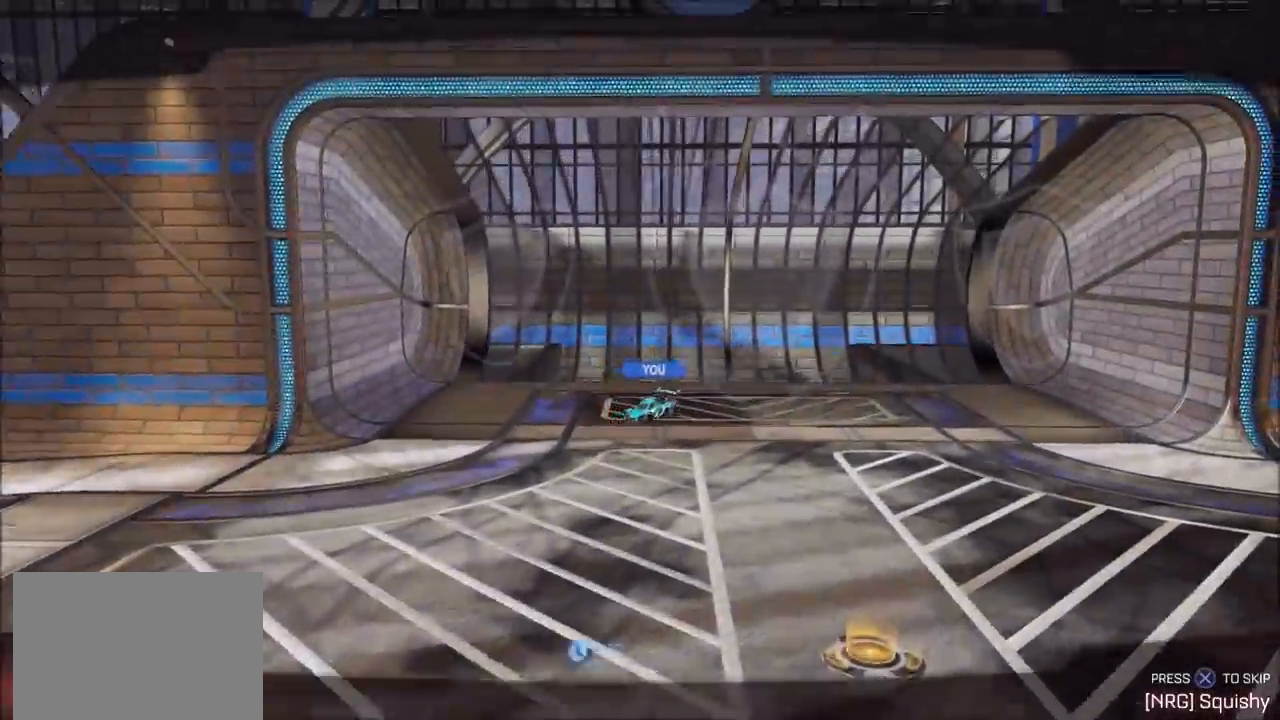
{"buttons": [], "left_stick": "center", "right_stick": "center", "events": []}
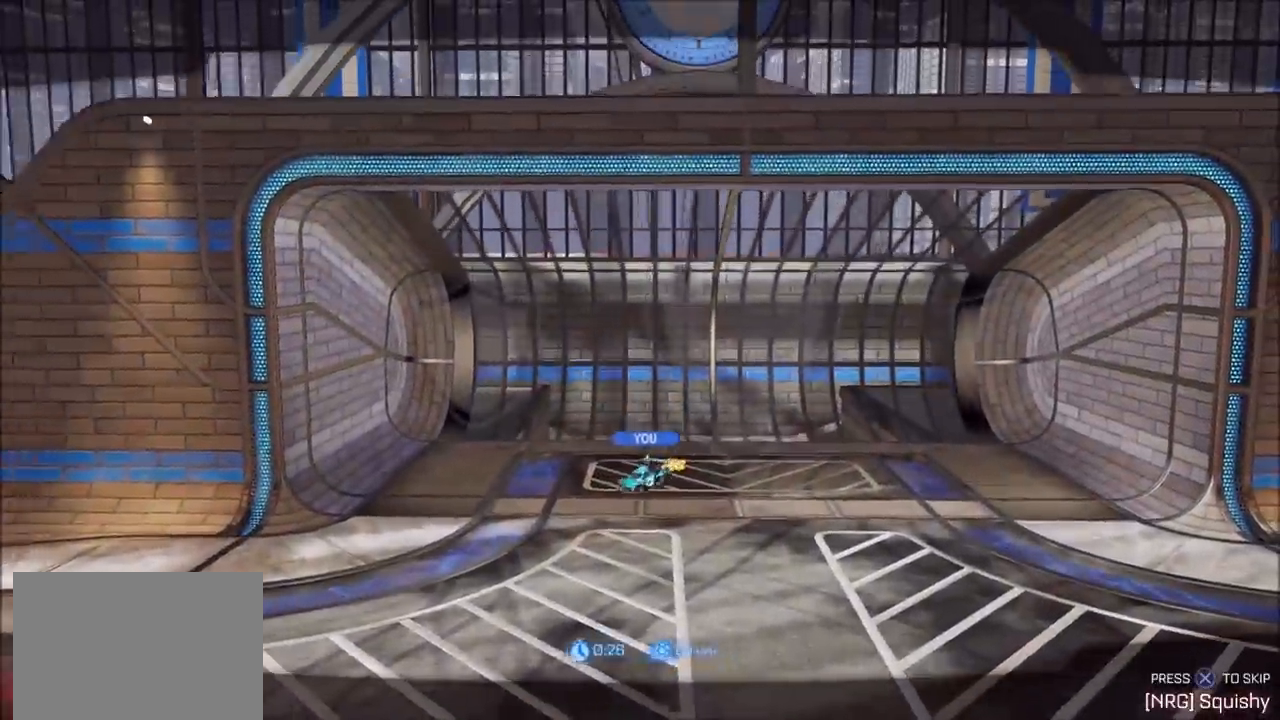
{"buttons": [], "left_stick": "center", "right_stick": "center", "events": [[417, "CROSS", "down"], [483, "CROSS", "up"]]}
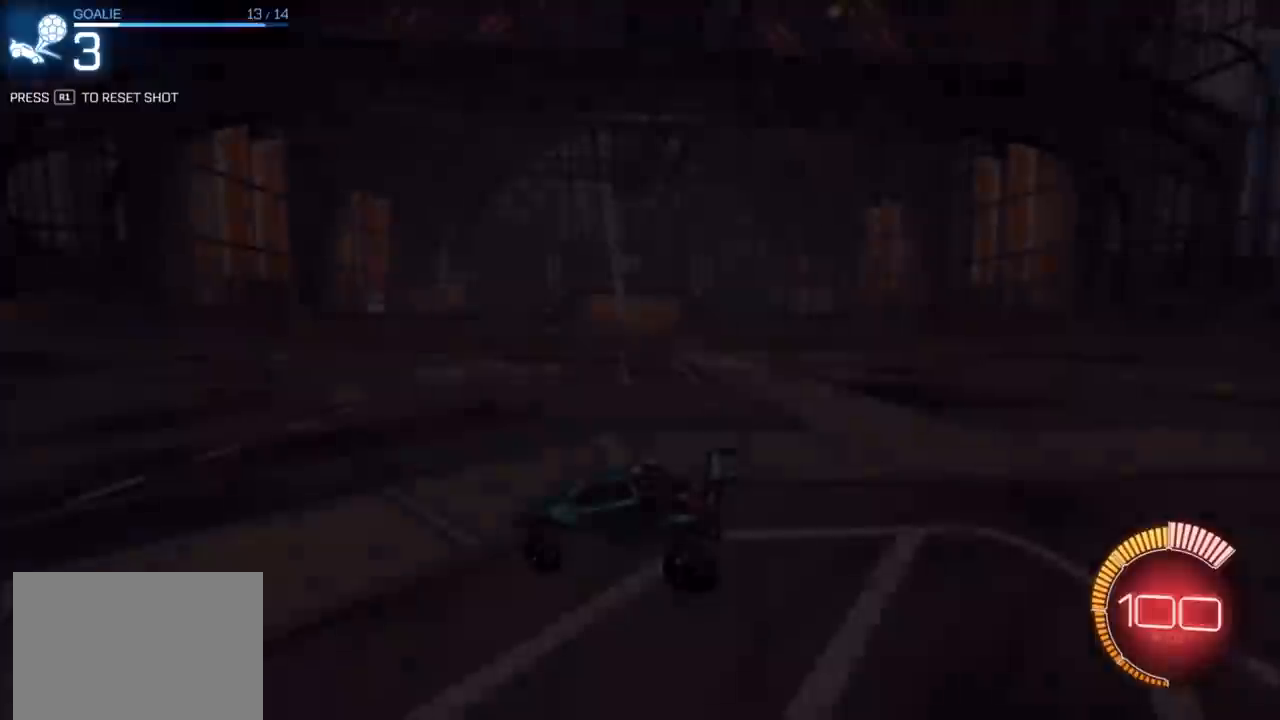
{"buttons": [], "left_stick": "center", "right_stick": "center", "events": []}
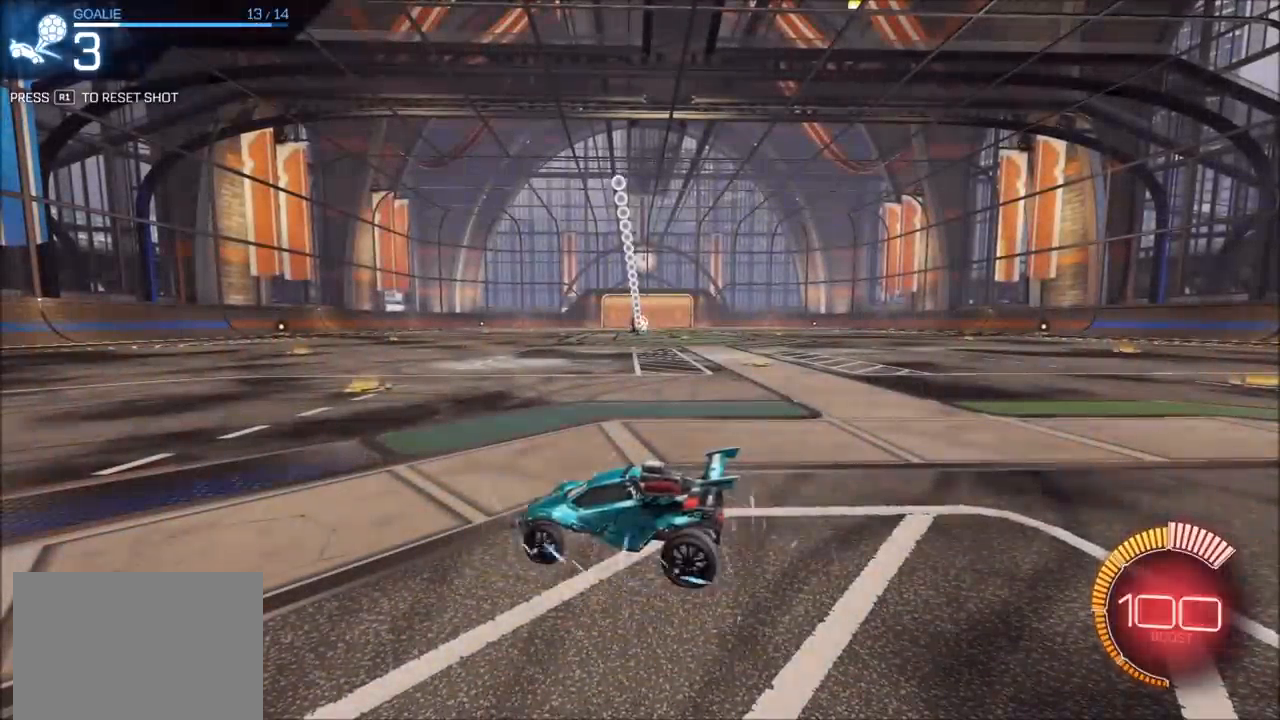
{"buttons": ["CROSS"], "left_stick": "down", "right_stick": "center", "events": [[333, "CROSS", "down"], [333, "left_stick", "down"]]}
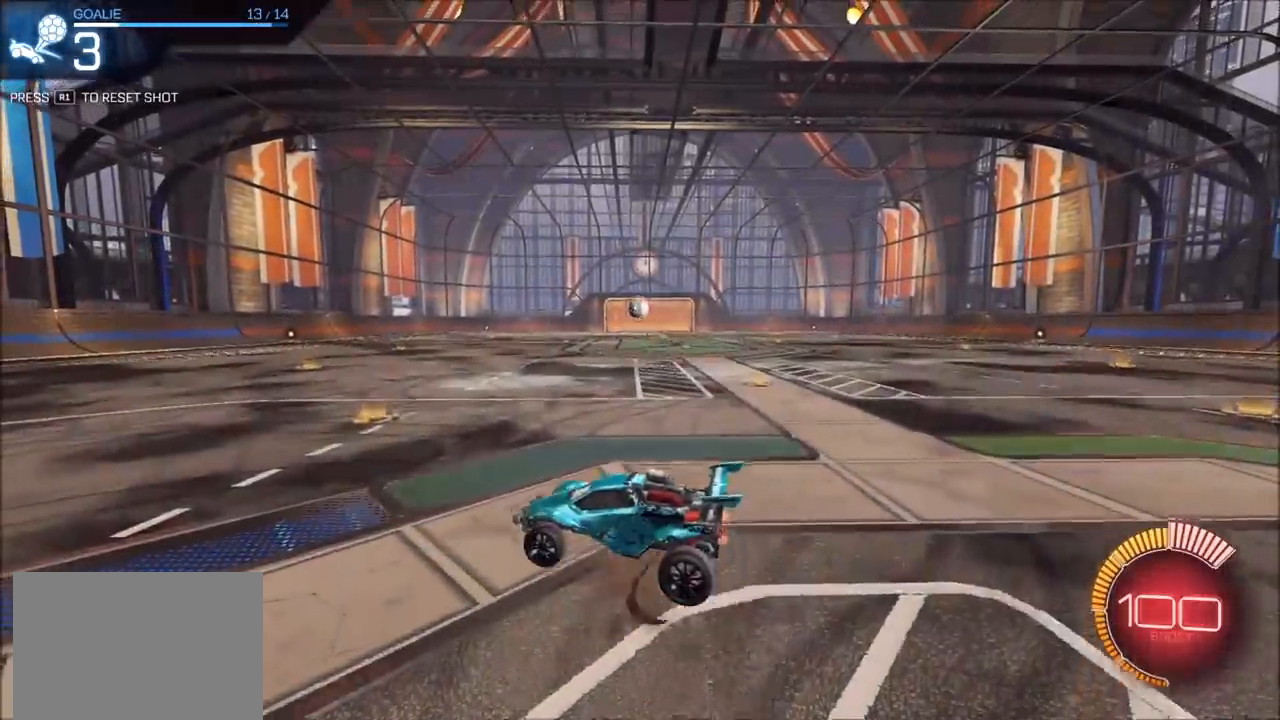
{"buttons": ["CROSS", "CIRCLE", "SQUARE", "R2"], "left_stick": "up-left", "right_stick": "center", "events": [[50, "CROSS", "up"], [50, "left_stick", "center"], [100, "R2", "down"], [117, "CROSS", "down"], [150, "left_stick", "down-left"], [183, "SQUARE", "down"], [283, "CIRCLE", "down"], [317, "left_stick", "up-left"]]}
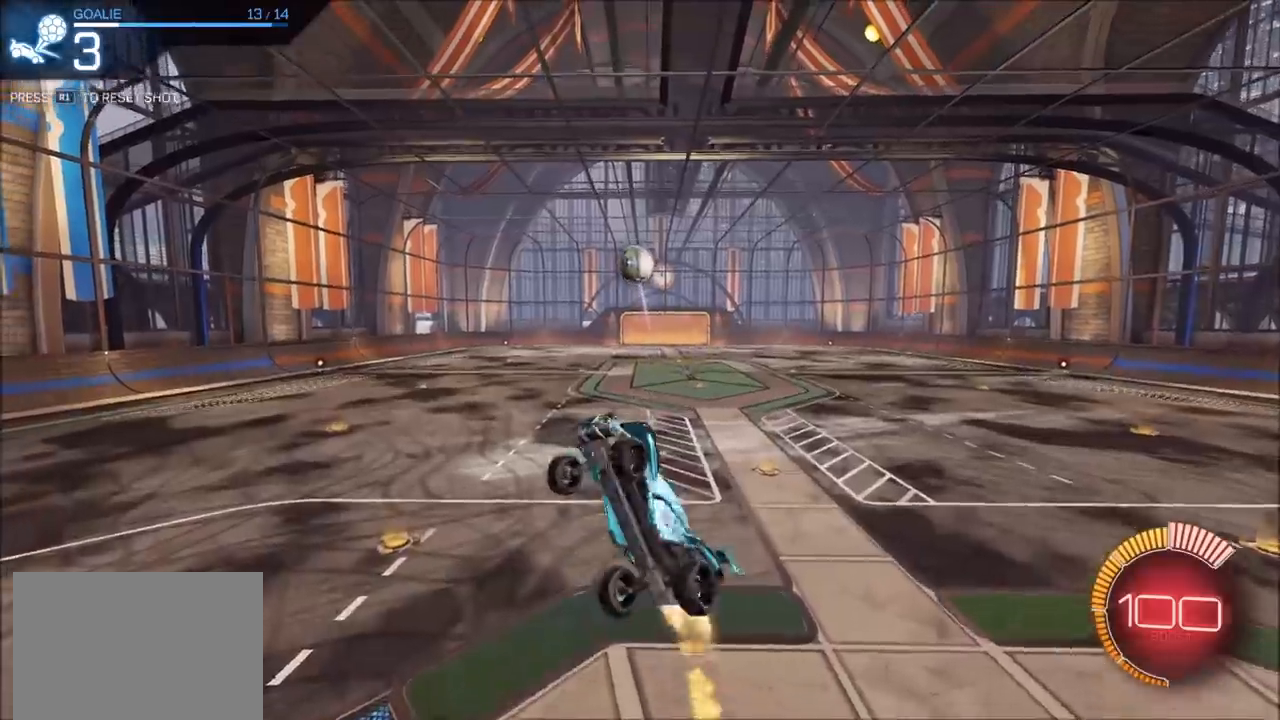
{"buttons": [], "left_stick": "center", "right_stick": "center", "events": [[83, "left_stick", "down-left"], [117, "CIRCLE", "up"], [167, "CROSS", "up"], [167, "SQUARE", "up"], [183, "R2", "up"], [200, "L1", "down"], [200, "left_stick", "down-right"], [267, "TRIANGLE", "down"], [300, "left_stick", "up-right"], [367, "TRIANGLE", "up"], [467, "L1", "up"], [467, "left_stick", "center"]]}
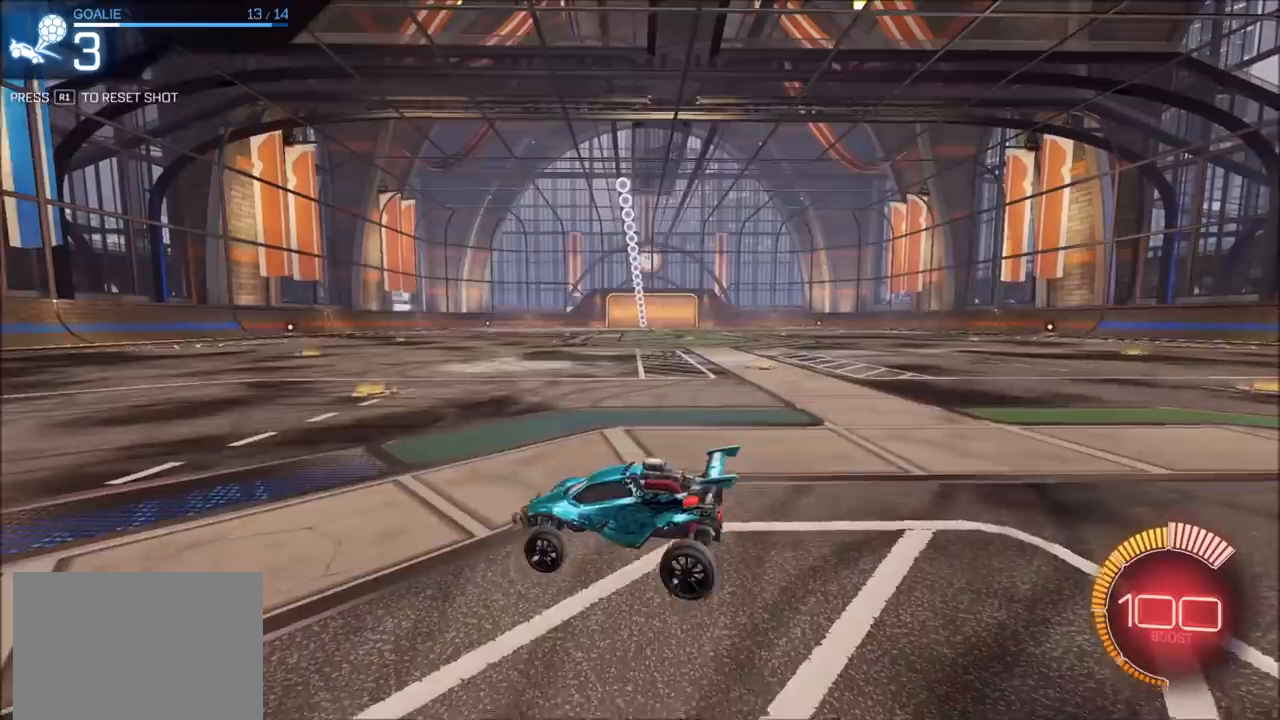
{"buttons": ["CROSS"], "left_stick": "down", "right_stick": "center", "events": [[383, "left_stick", "down"], [400, "CROSS", "down"]]}
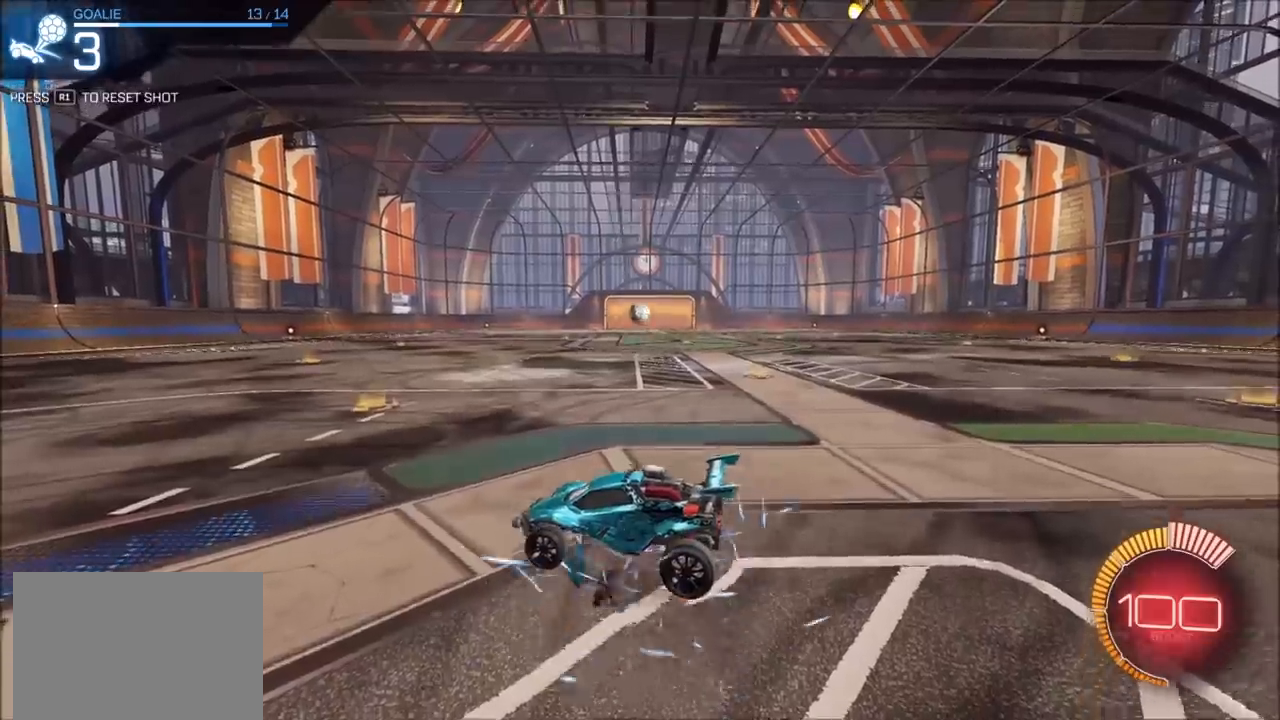
{"buttons": ["CROSS", "SQUARE", "R2"], "left_stick": "center", "right_stick": "center", "events": [[83, "CIRCLE", "down"], [100, "CROSS", "up"], [100, "R2", "down"], [100, "left_stick", "center"], [167, "CROSS", "down"], [200, "left_stick", "down"], [250, "left_stick", "down-left"], [383, "CIRCLE", "up"], [383, "CROSS", "up"], [433, "left_stick", "center"], [450, "CROSS", "down"], [467, "SQUARE", "down"]]}
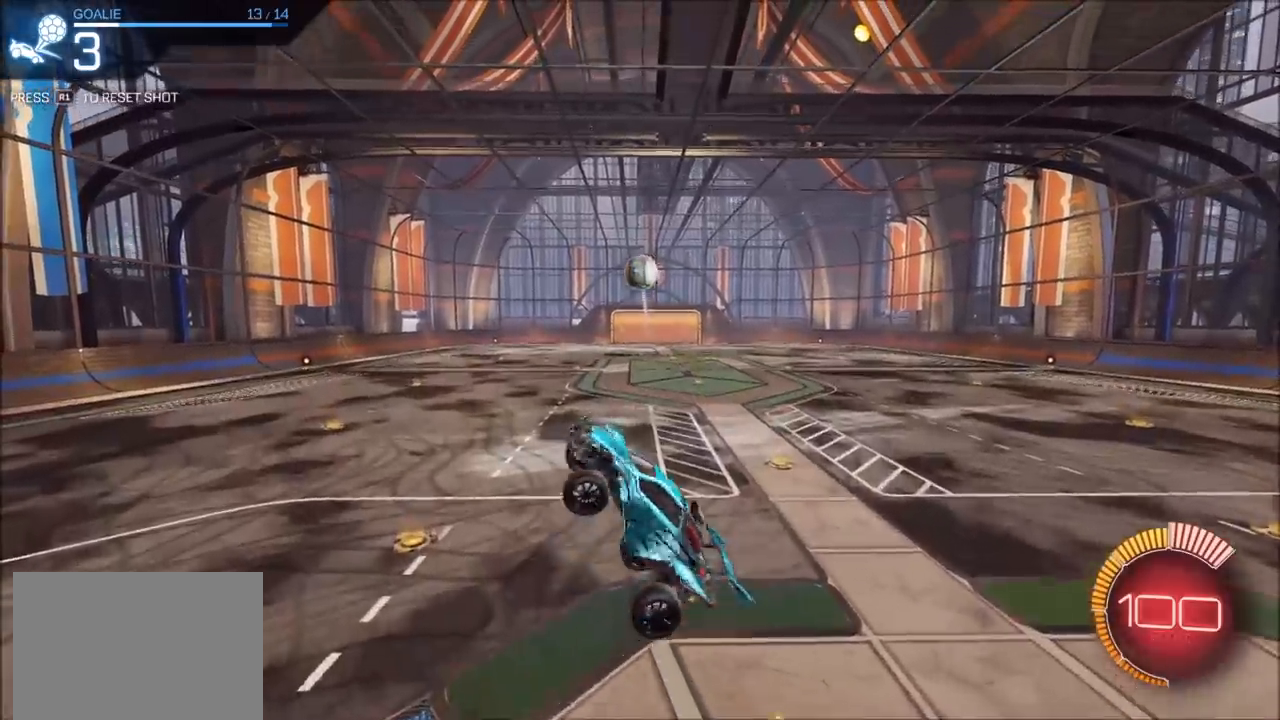
{"buttons": ["CROSS", "CIRCLE", "SQUARE"], "left_stick": "down", "right_stick": "center", "events": [[17, "left_stick", "down-left"], [50, "R2", "up"], [183, "CIRCLE", "down"], [183, "left_stick", "up-left"], [450, "left_stick", "down"]]}
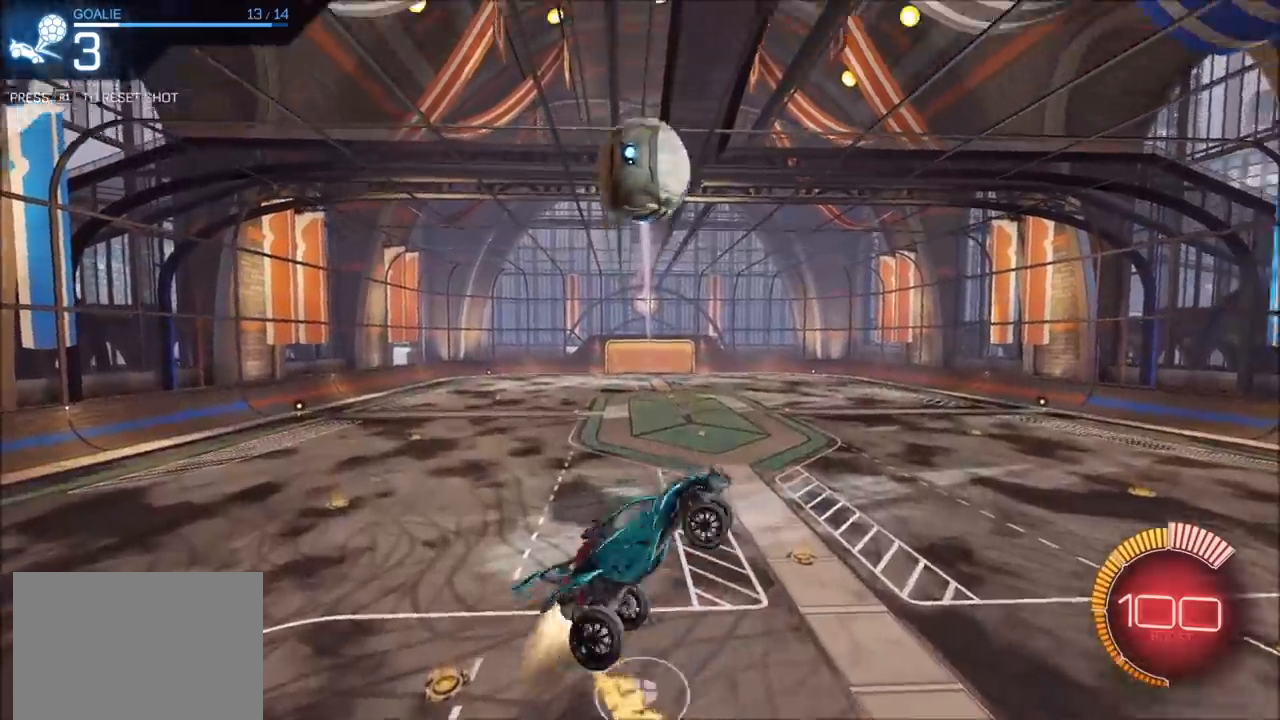
{"buttons": ["L1"], "left_stick": "right", "right_stick": "center", "events": [[17, "L1", "down"], [50, "left_stick", "down-right"], [67, "CIRCLE", "up"], [100, "SQUARE", "up"], [133, "CROSS", "up"], [200, "left_stick", "right"], [217, "CIRCLE", "down"], [483, "CIRCLE", "up"]]}
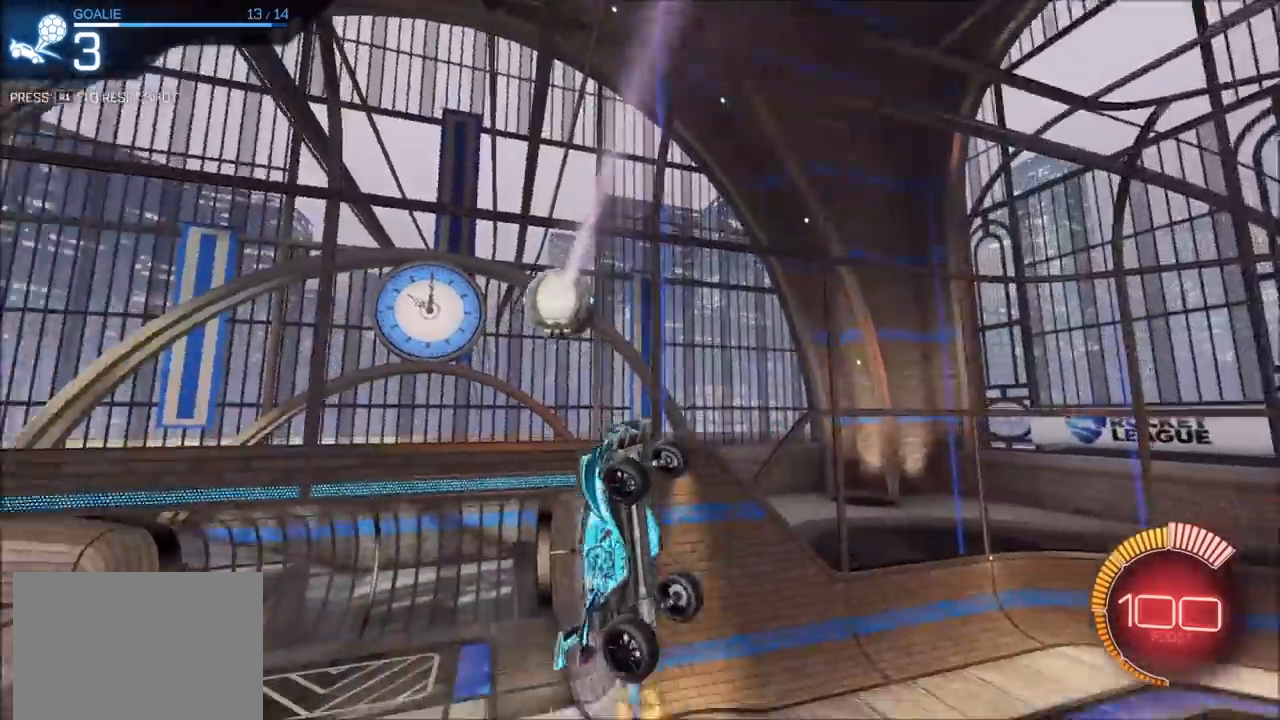
{"buttons": [], "left_stick": "right", "right_stick": "center", "events": [[33, "left_stick", "up-right"], [317, "L1", "up"], [350, "CIRCLE", "down"], [383, "left_stick", "right"], [433, "CIRCLE", "up"]]}